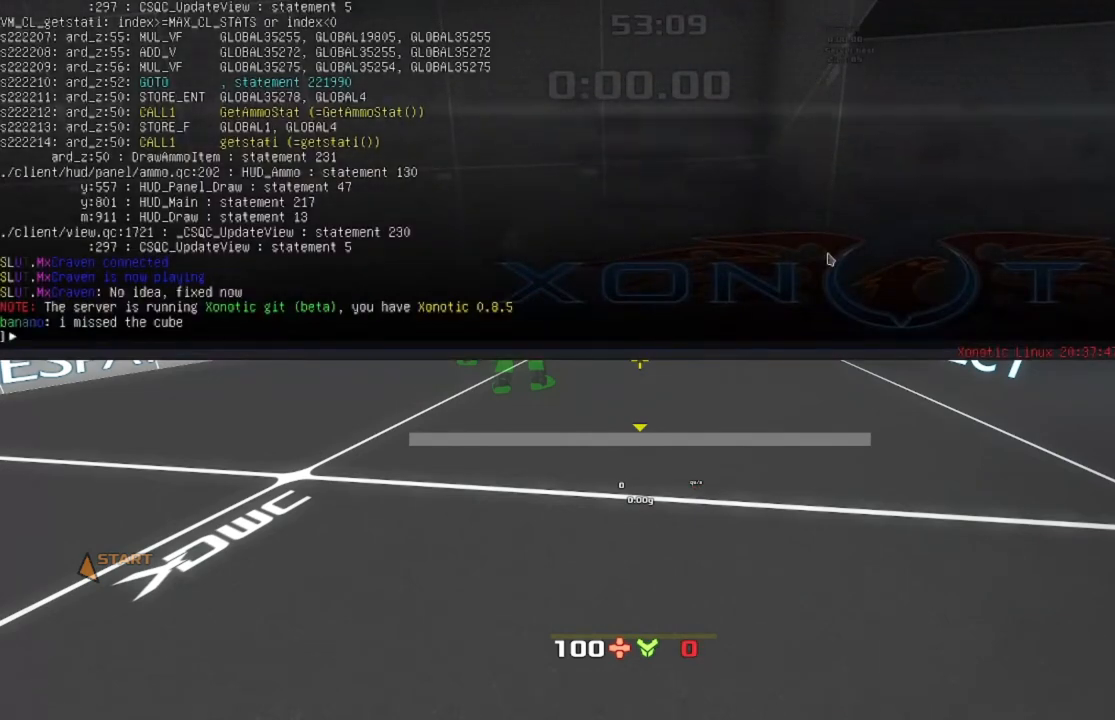
Gameplay with keyboard; each line is a JSON object with the keys held at the frame after it. "events" lists presses ("down") and releases ("up") of "crouch", "down", "jump", "left", "right" and "up" between this image and that frame as [ms after this image, input, new state], when the widget could be followed in between. No other keys are recorded. Mouse input is not recorded. Key names are as the overlay labels them; some are game actions (e.g. jump) rather than physical keys.
{"keys": ["up"], "events": [[433, "up", "down"]]}
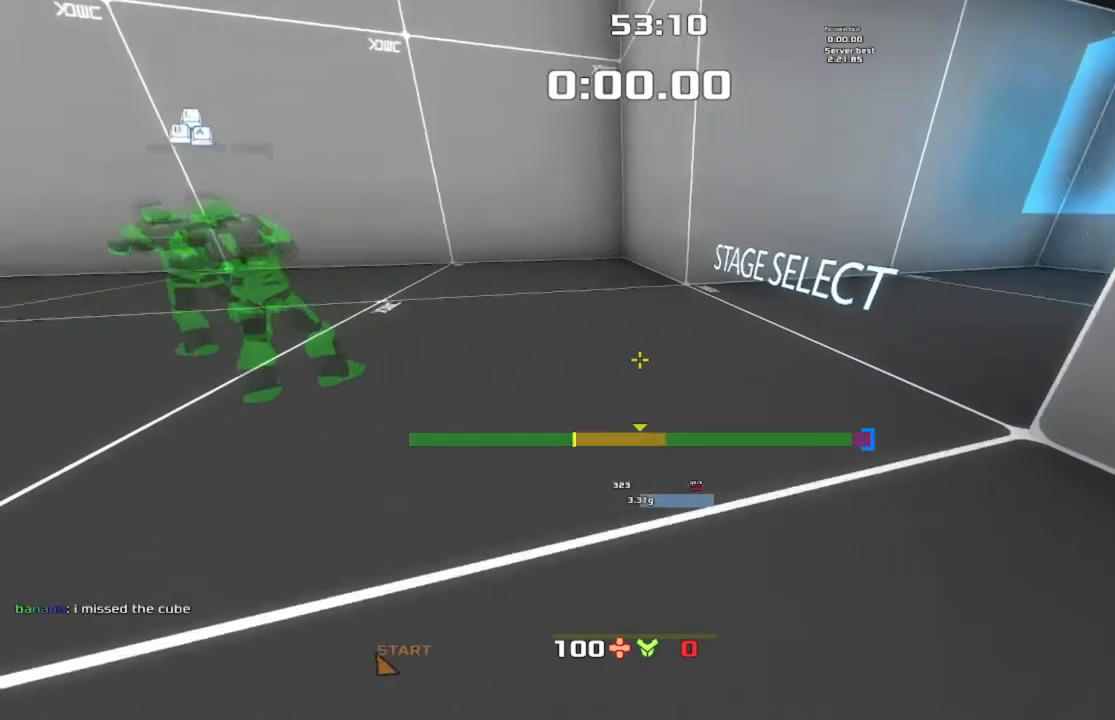
{"keys": ["jump", "left", "up"], "events": [[167, "left", "down"], [300, "jump", "down"]]}
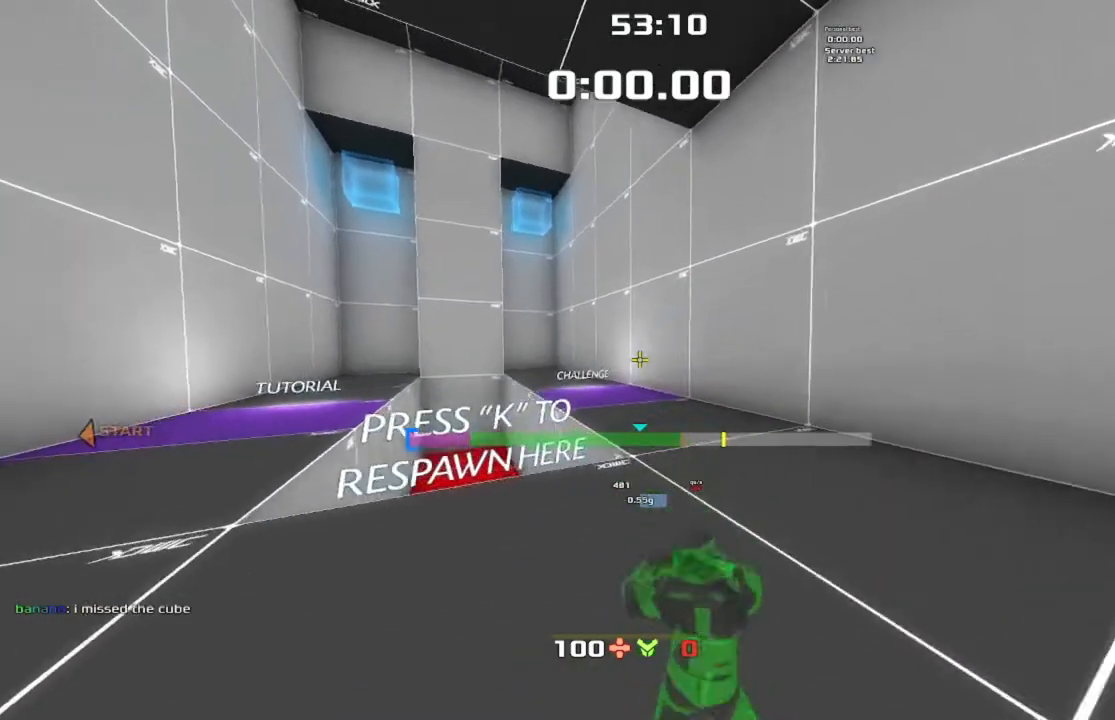
{"keys": [], "events": [[233, "jump", "up"], [233, "up", "up"], [267, "left", "up"]]}
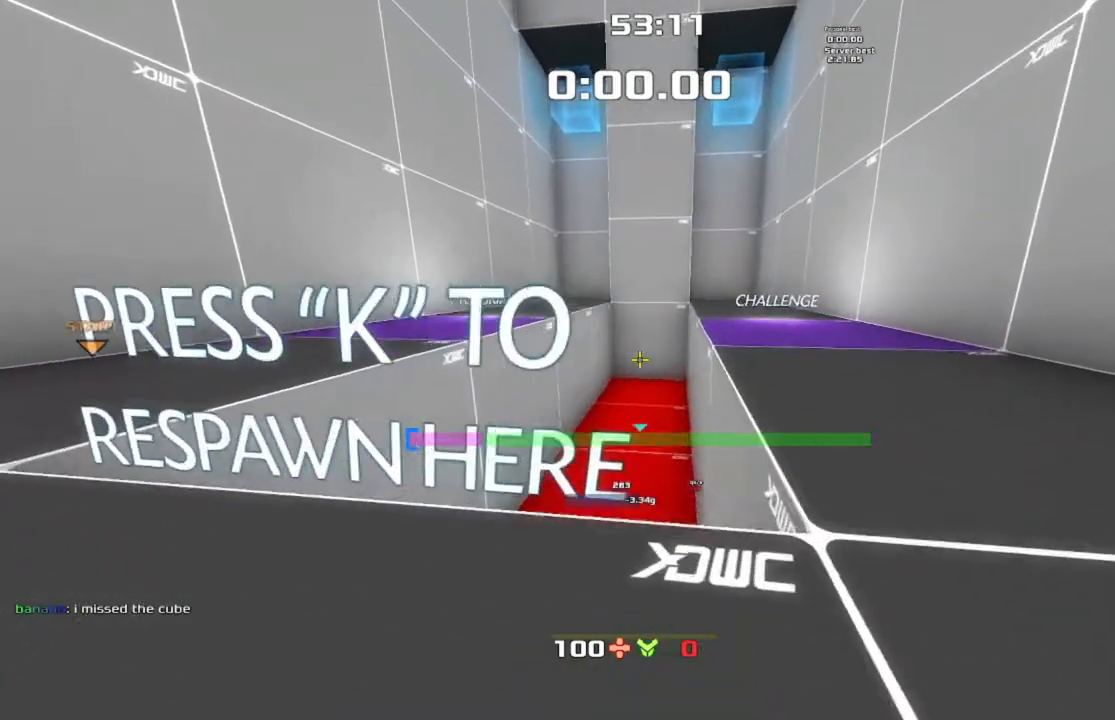
{"keys": [], "events": [[100, "right", "down"], [500, "right", "up"]]}
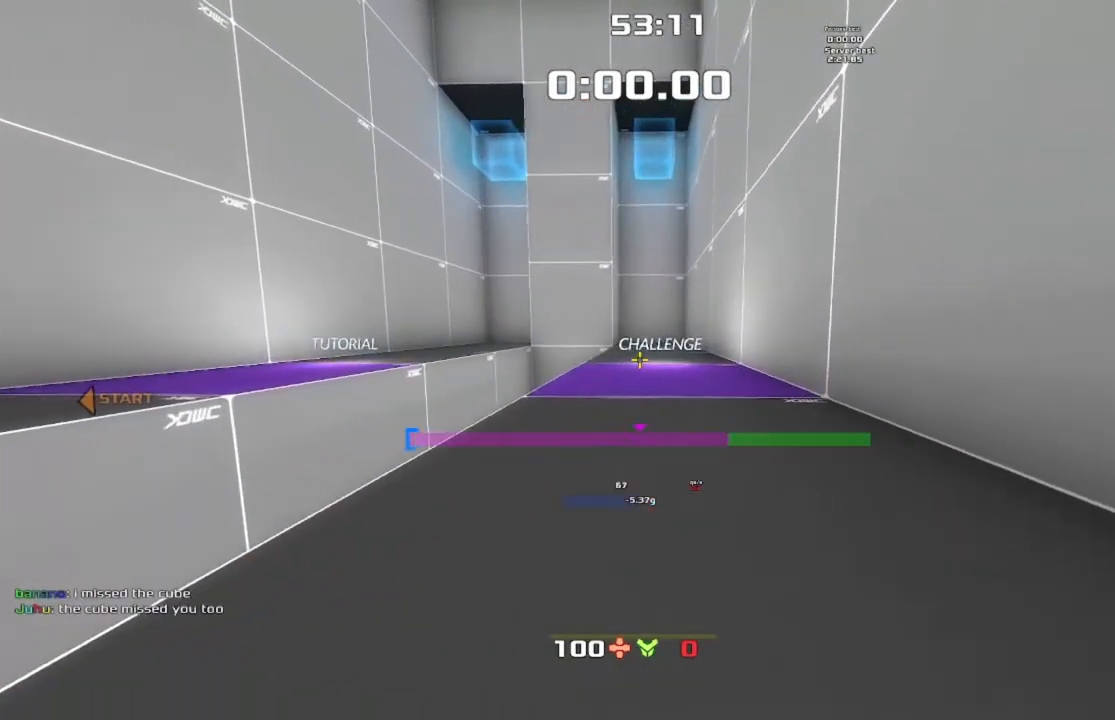
{"keys": ["down", "left"], "events": [[33, "left", "down"], [433, "down", "down"]]}
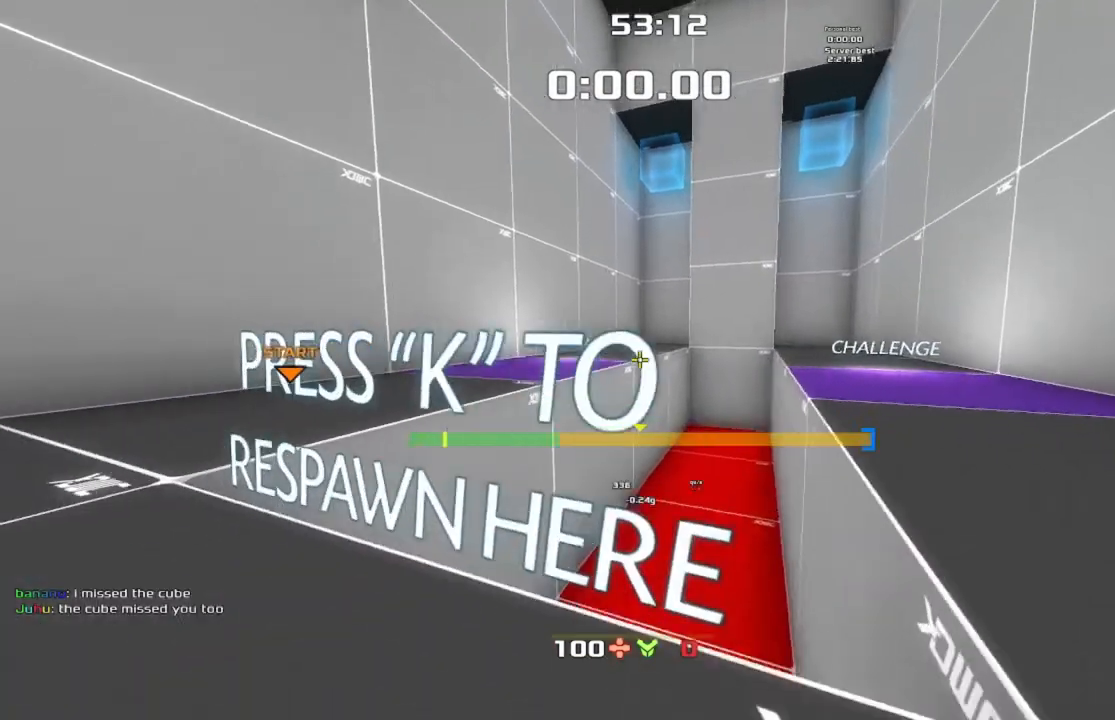
{"keys": ["left"], "events": [[200, "left", "up"], [233, "down", "up"], [233, "right", "down"], [500, "left", "down"], [500, "right", "up"]]}
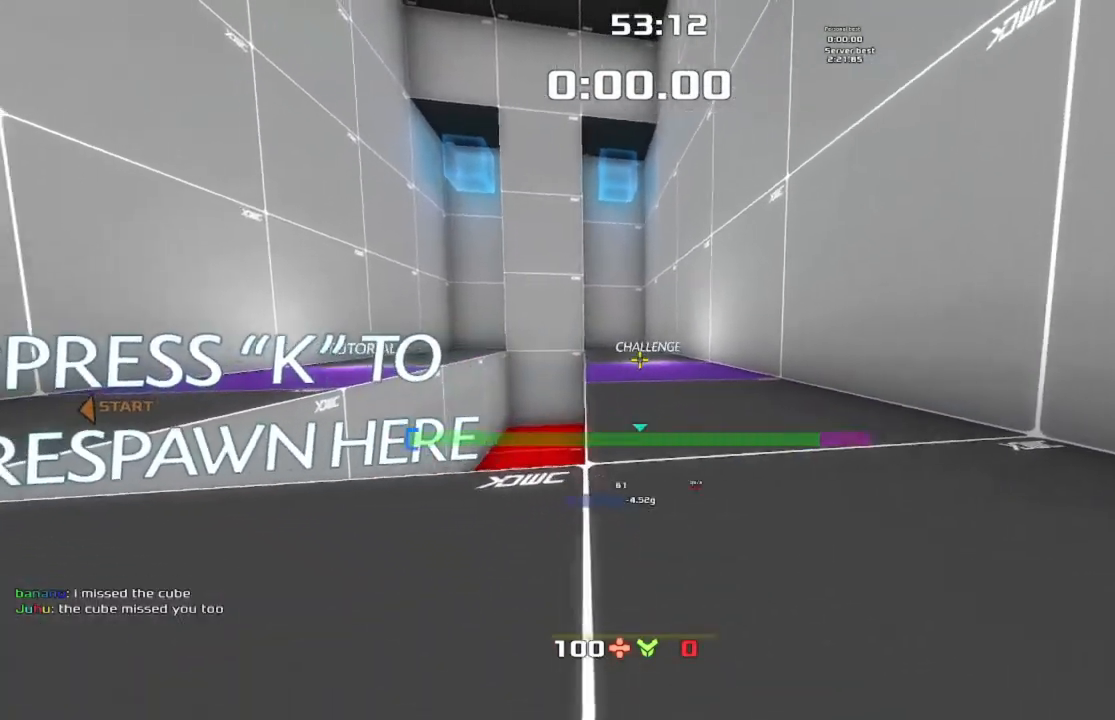
{"keys": ["left", "up"], "events": [[467, "up", "down"]]}
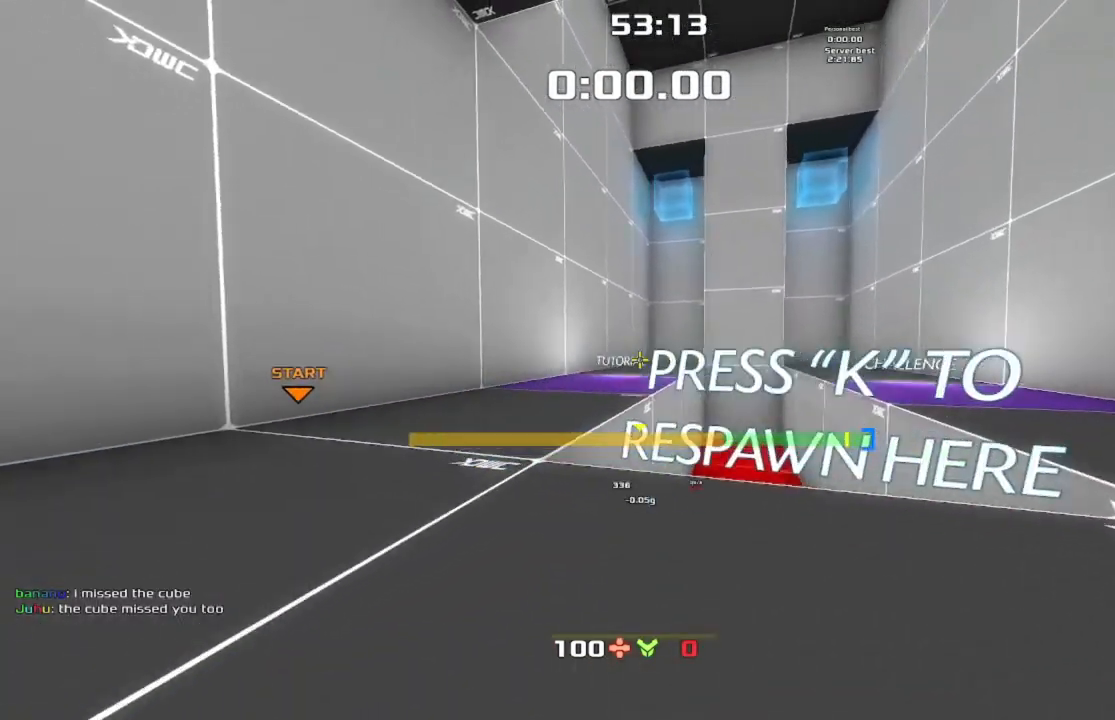
{"keys": ["left"], "events": [[367, "up", "up"]]}
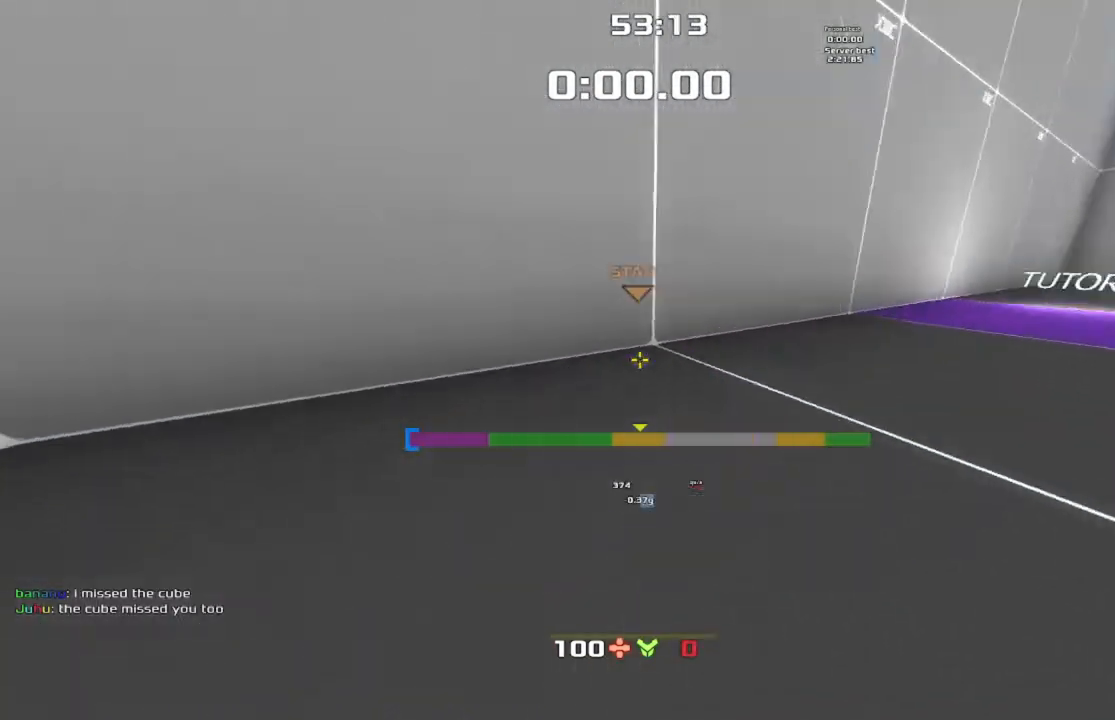
{"keys": [], "events": [[133, "left", "up"]]}
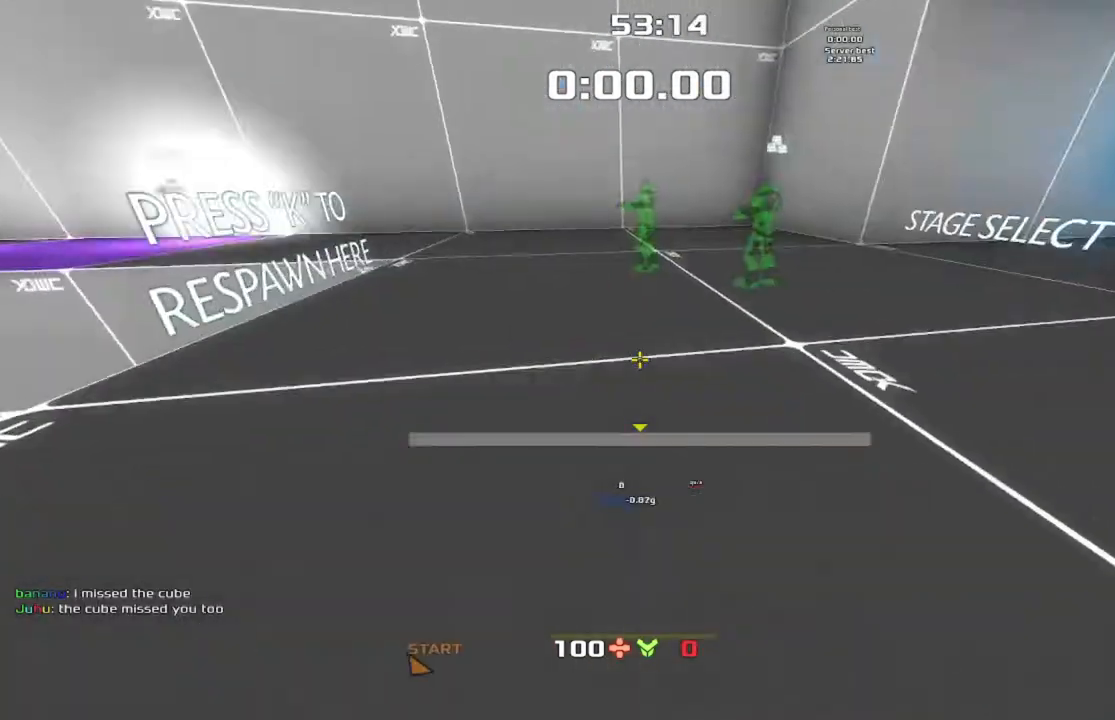
{"keys": ["right"], "events": [[133, "down", "down"], [233, "right", "down"], [267, "down", "up"]]}
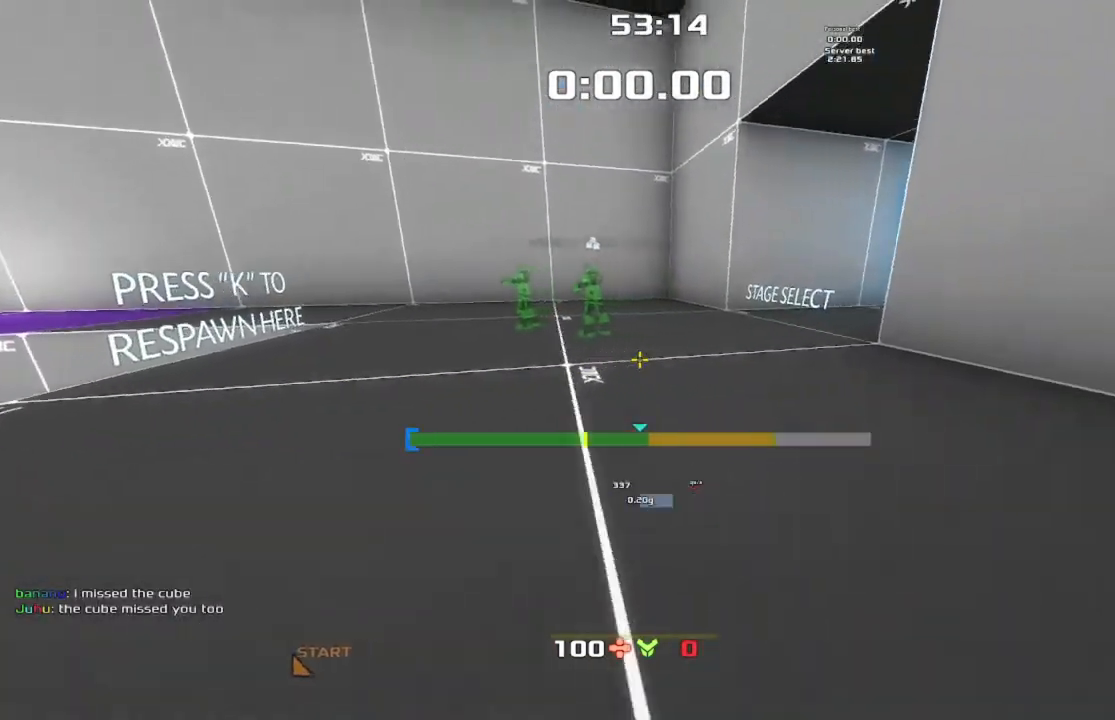
{"keys": ["left", "up"], "events": [[67, "up", "down"], [133, "right", "up"], [367, "left", "down"]]}
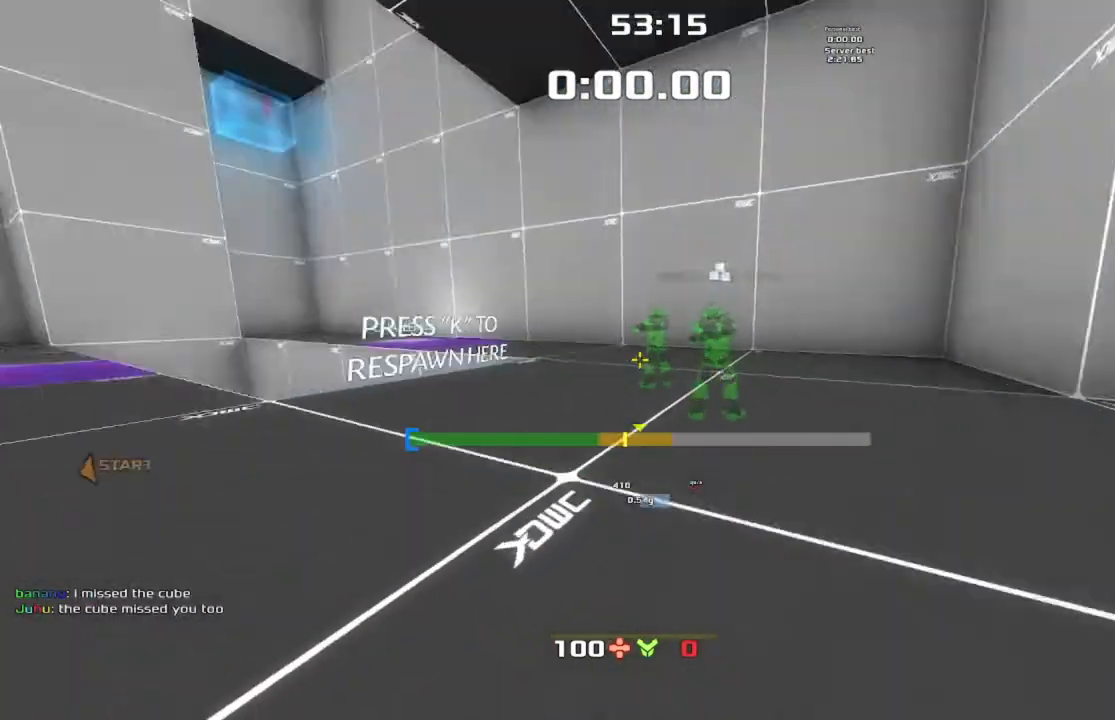
{"keys": ["jump", "left", "up"], "events": [[233, "jump", "down"]]}
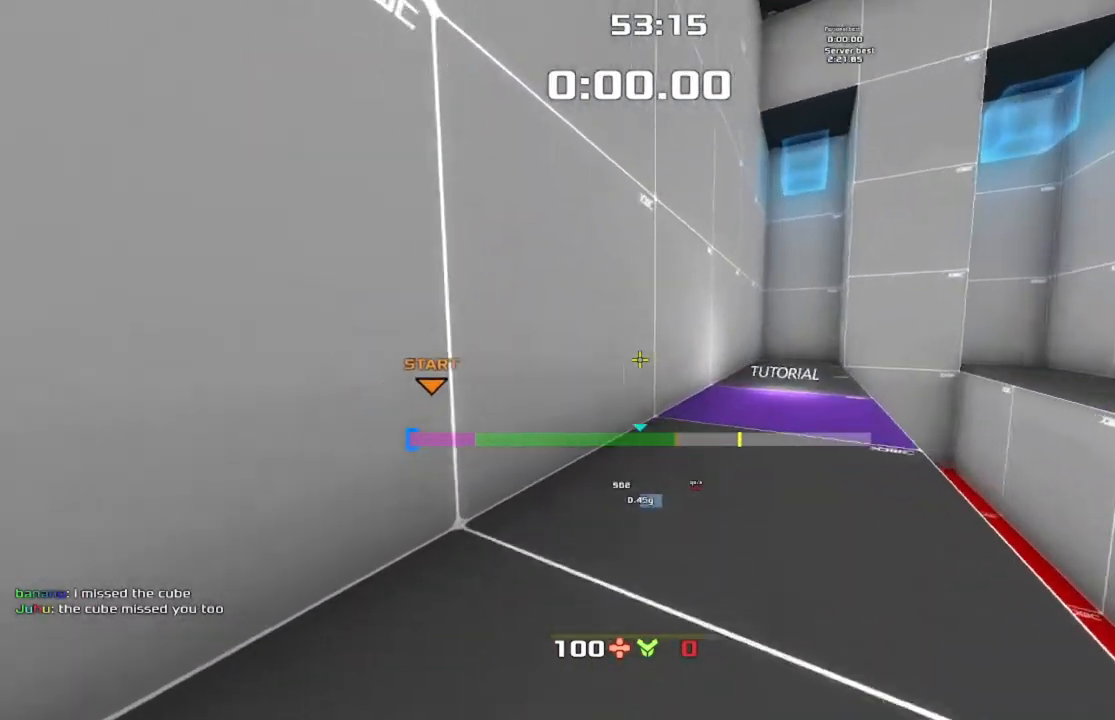
{"keys": ["left"], "events": [[267, "up", "up"], [400, "jump", "up"]]}
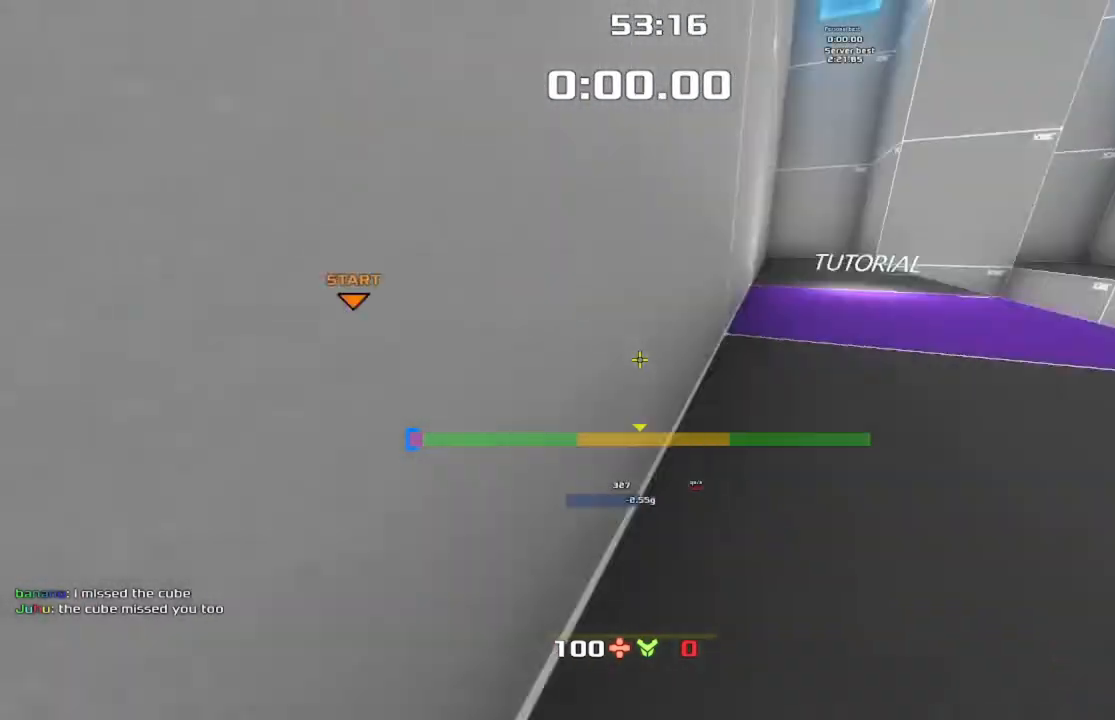
{"keys": ["right", "up"], "events": [[100, "left", "up"], [133, "right", "down"], [333, "up", "down"]]}
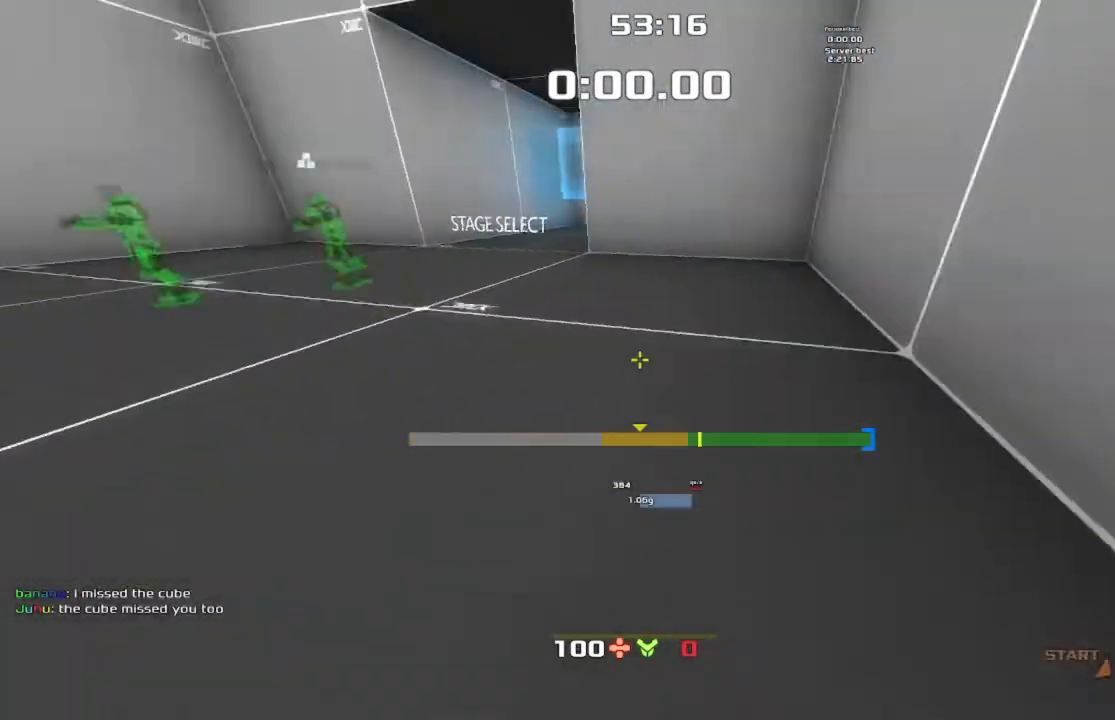
{"keys": ["jump", "left"], "events": [[100, "jump", "down"], [400, "right", "up"], [433, "left", "down"], [433, "up", "up"]]}
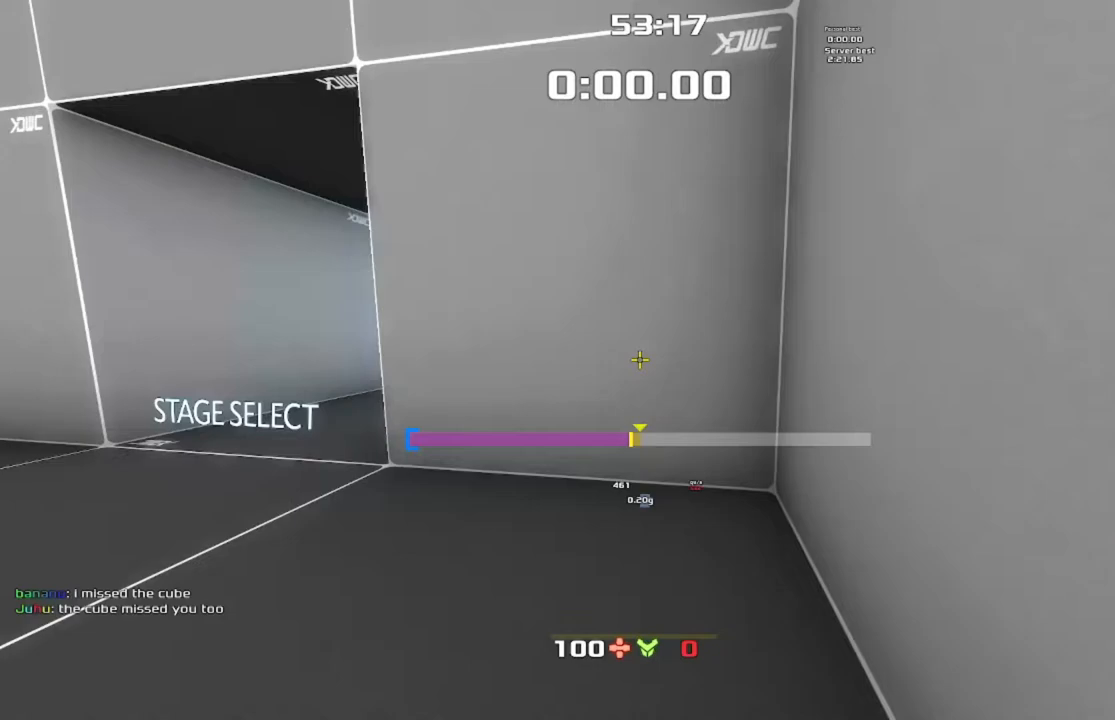
{"keys": ["jump", "left"], "events": []}
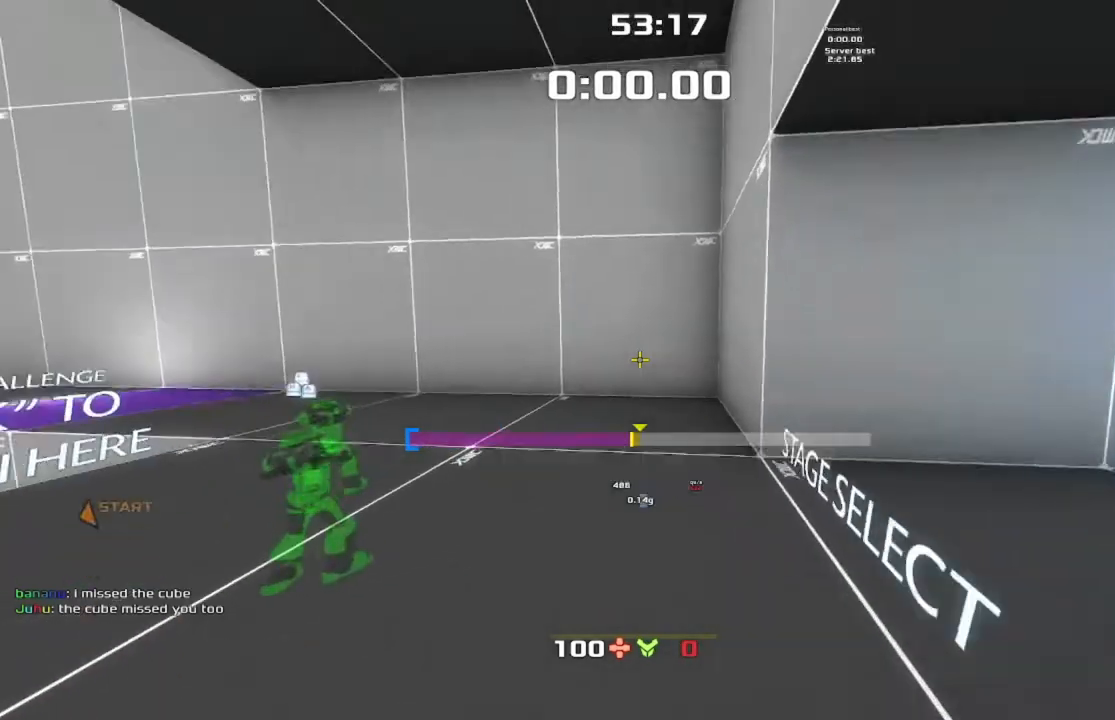
{"keys": ["jump", "left"], "events": []}
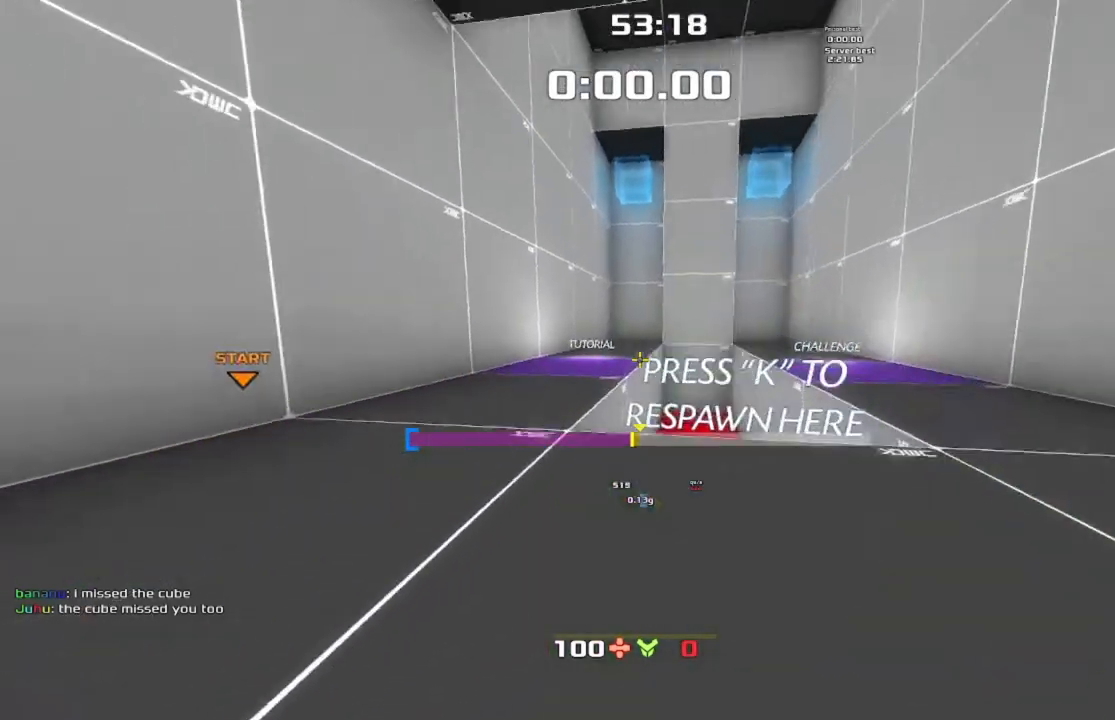
{"keys": ["jump", "left"], "events": []}
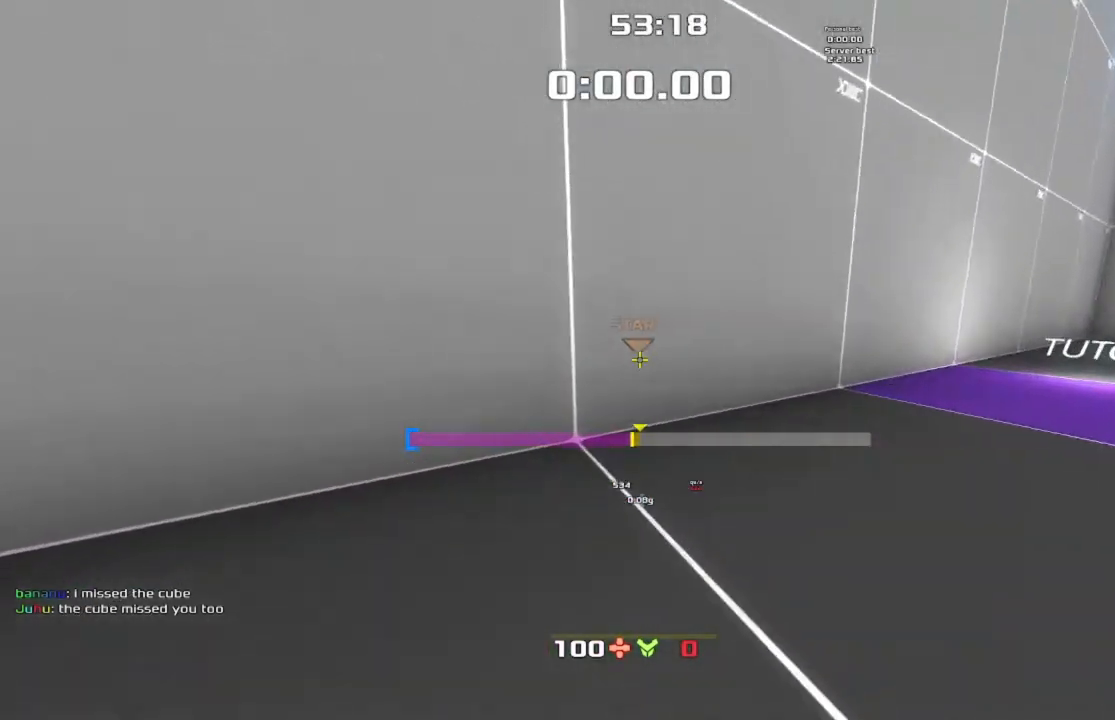
{"keys": ["right"], "events": [[133, "jump", "up"], [333, "left", "up"], [433, "right", "down"]]}
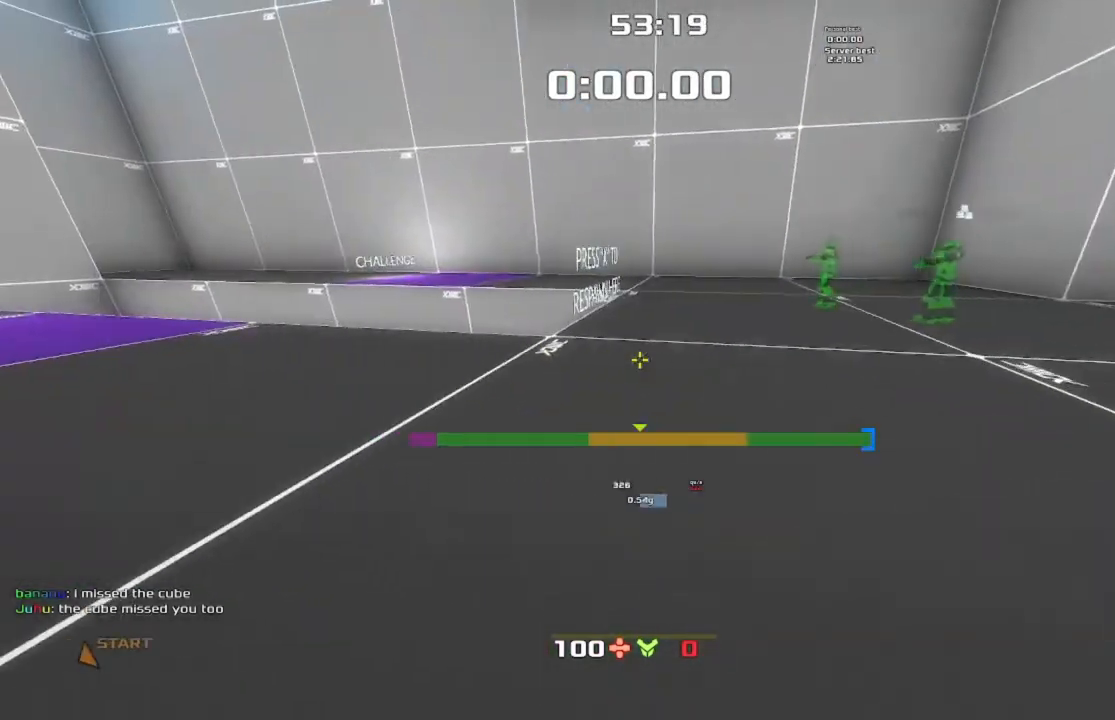
{"keys": [], "events": [[233, "right", "up"]]}
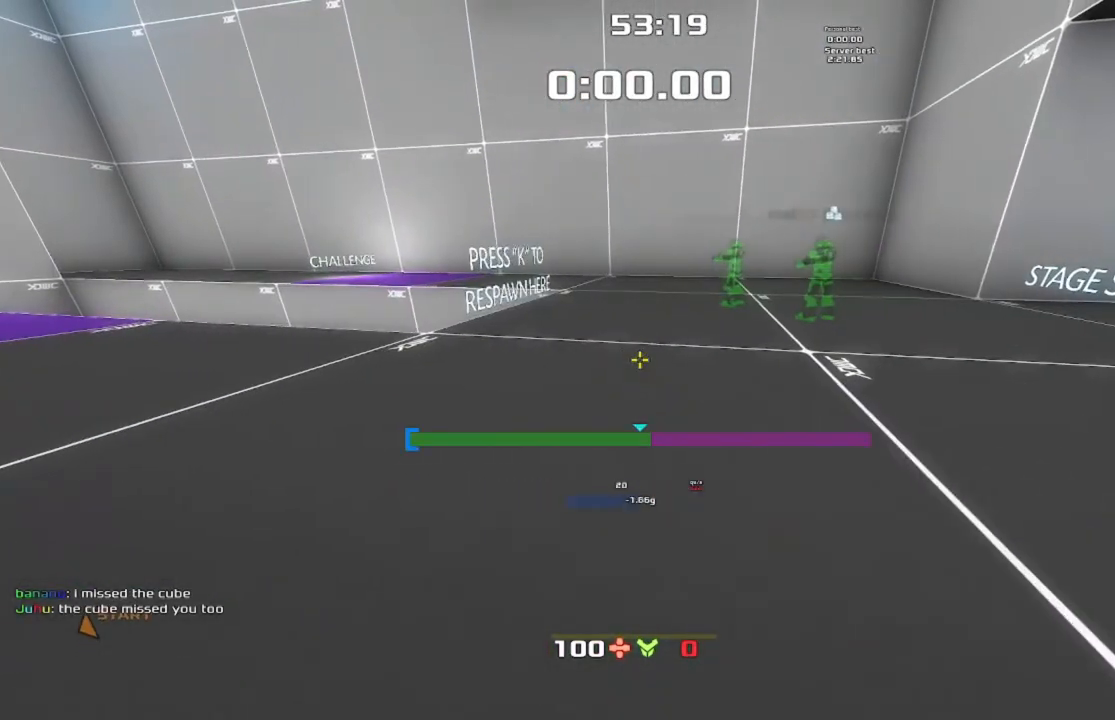
{"keys": [], "events": []}
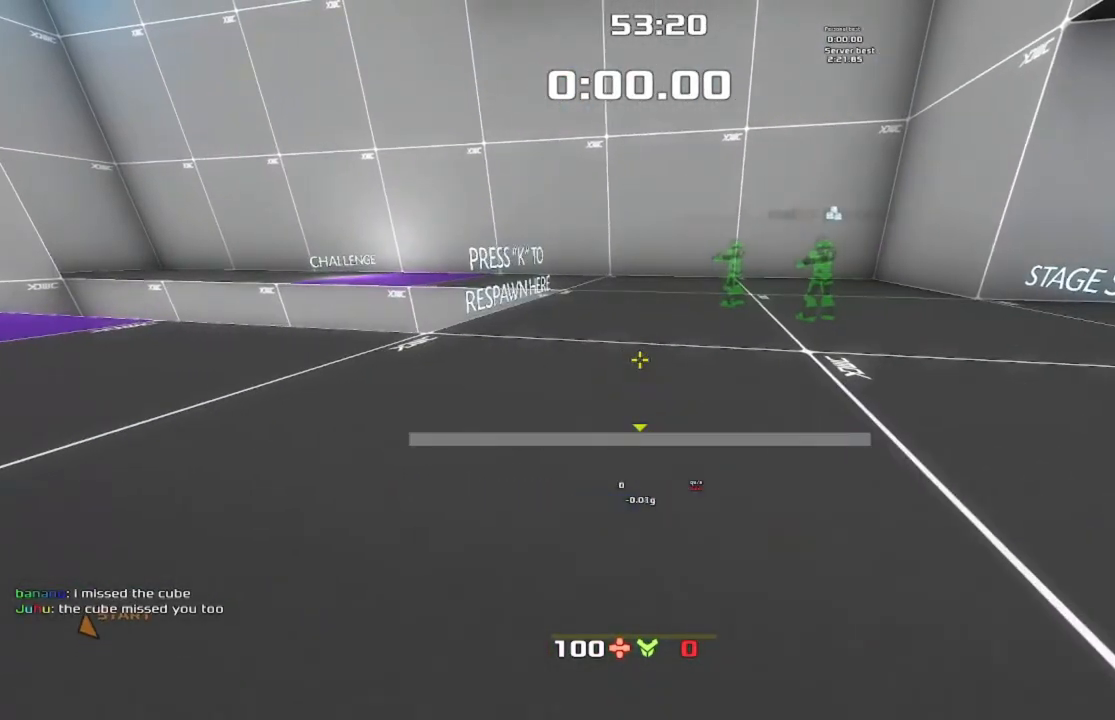
{"keys": [], "events": []}
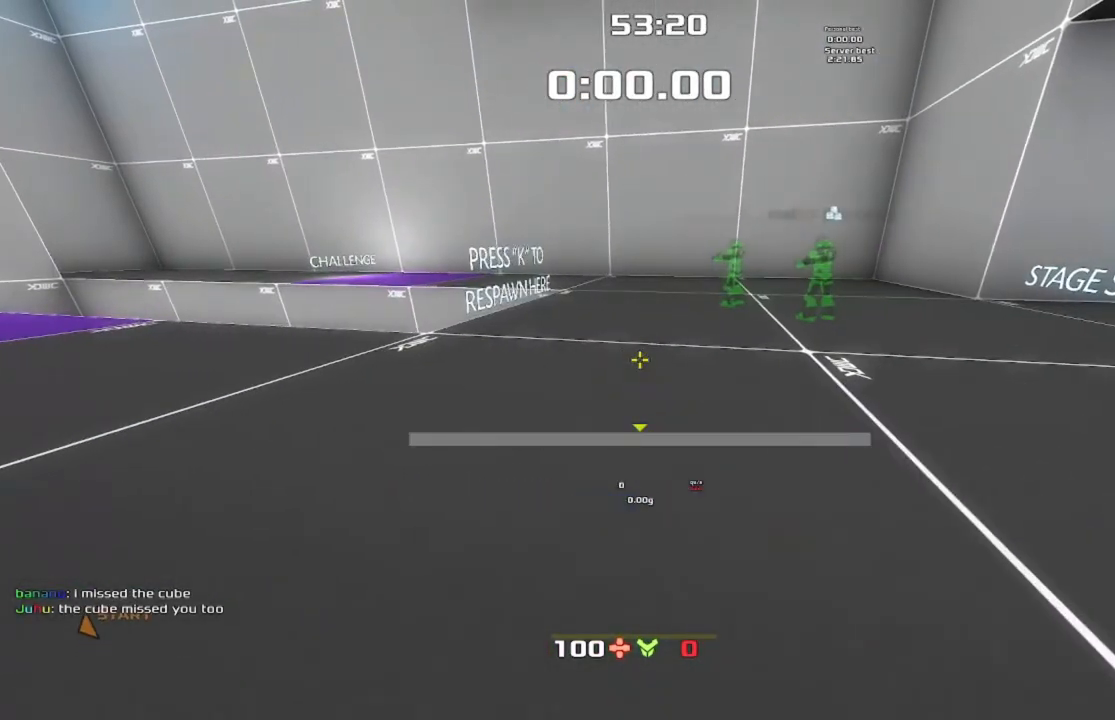
{"keys": [], "events": []}
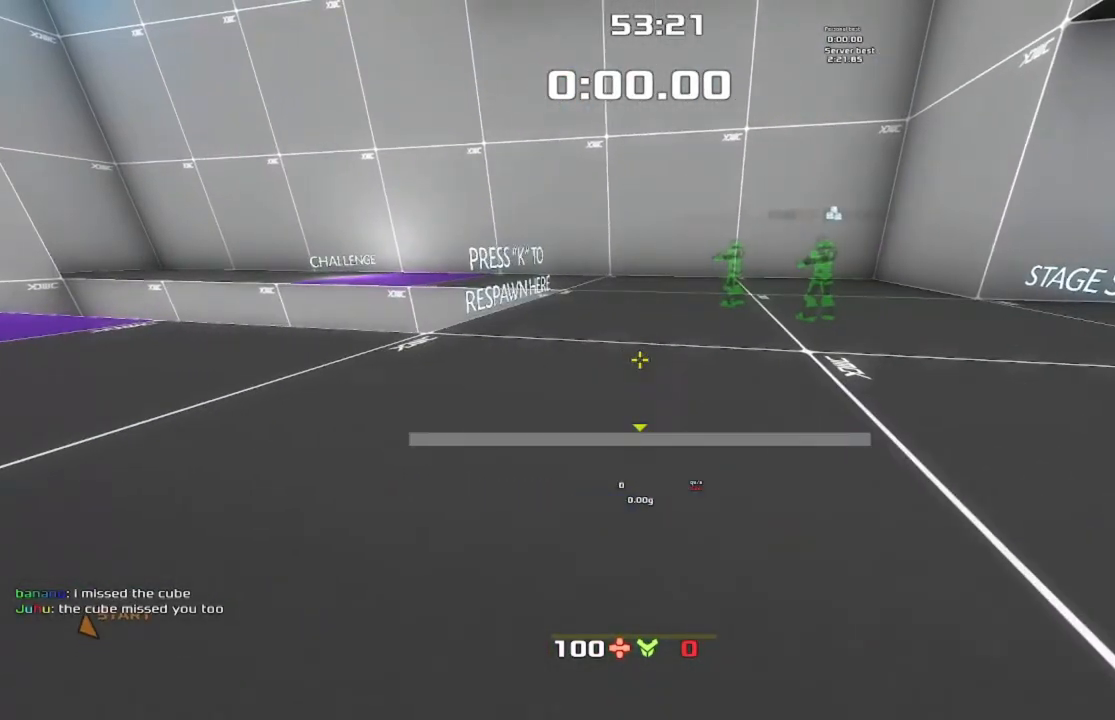
{"keys": [], "events": []}
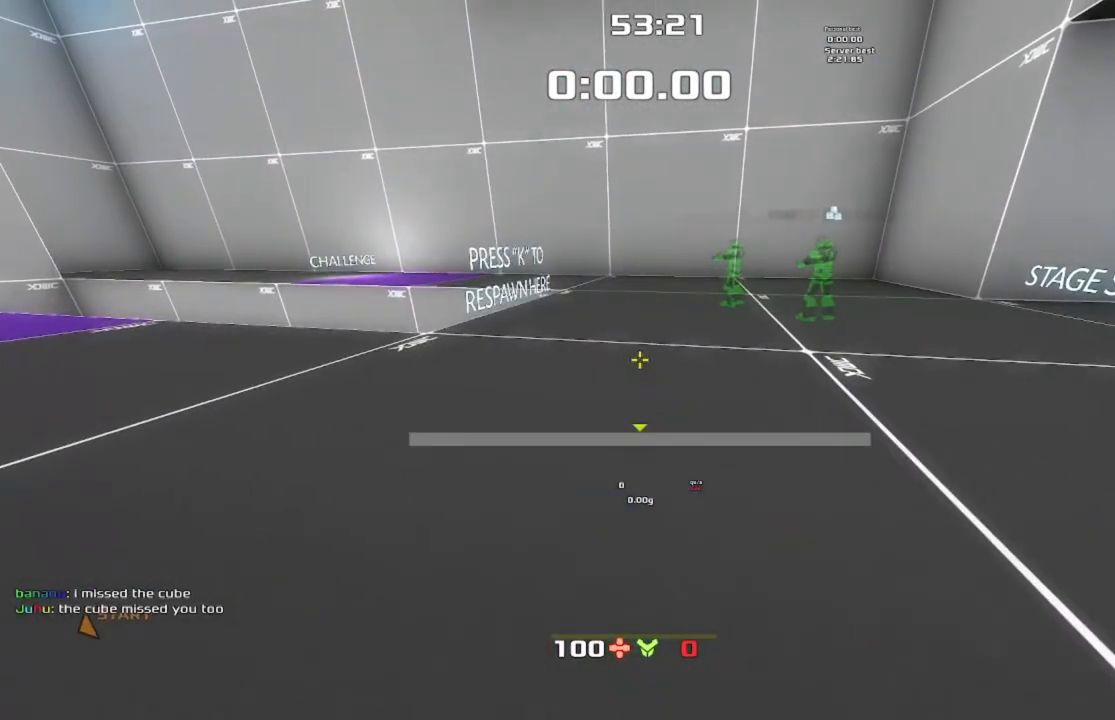
{"keys": [], "events": []}
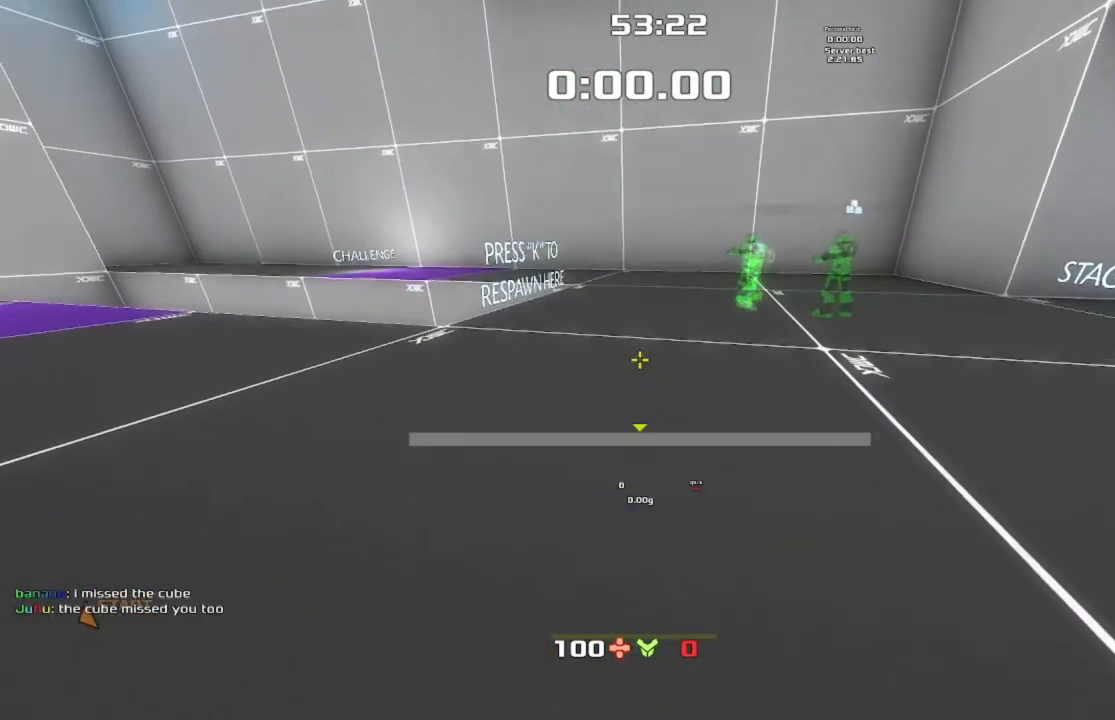
{"keys": [], "events": []}
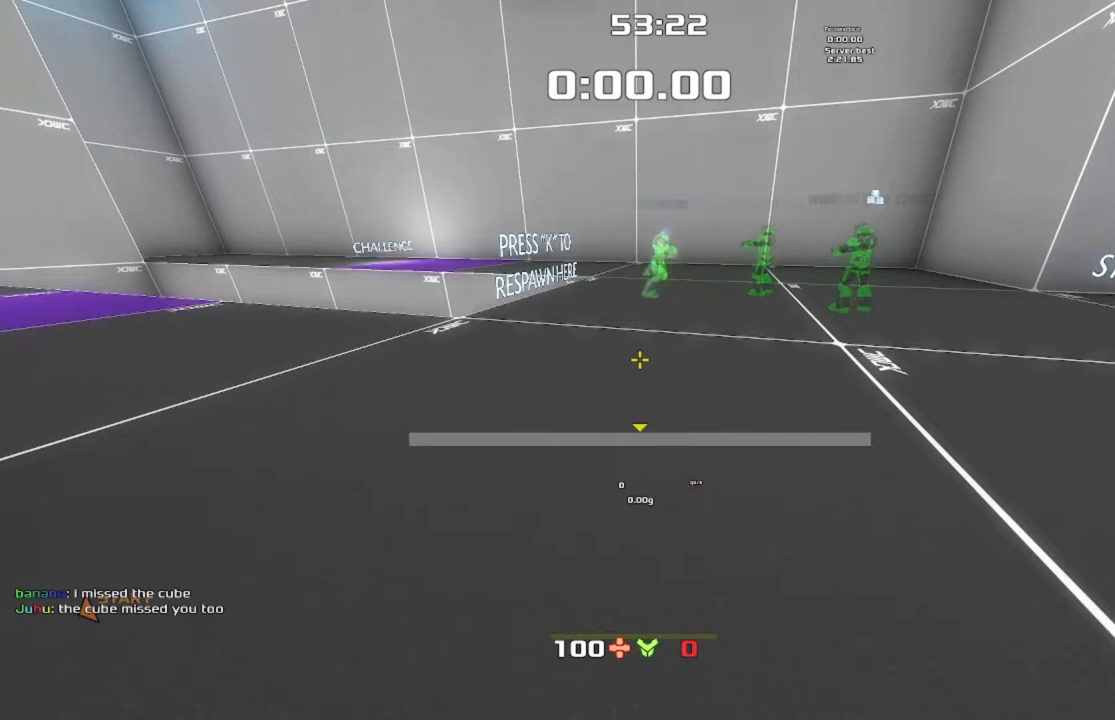
{"keys": ["right", "up"], "events": [[400, "up", "down"], [433, "right", "down"]]}
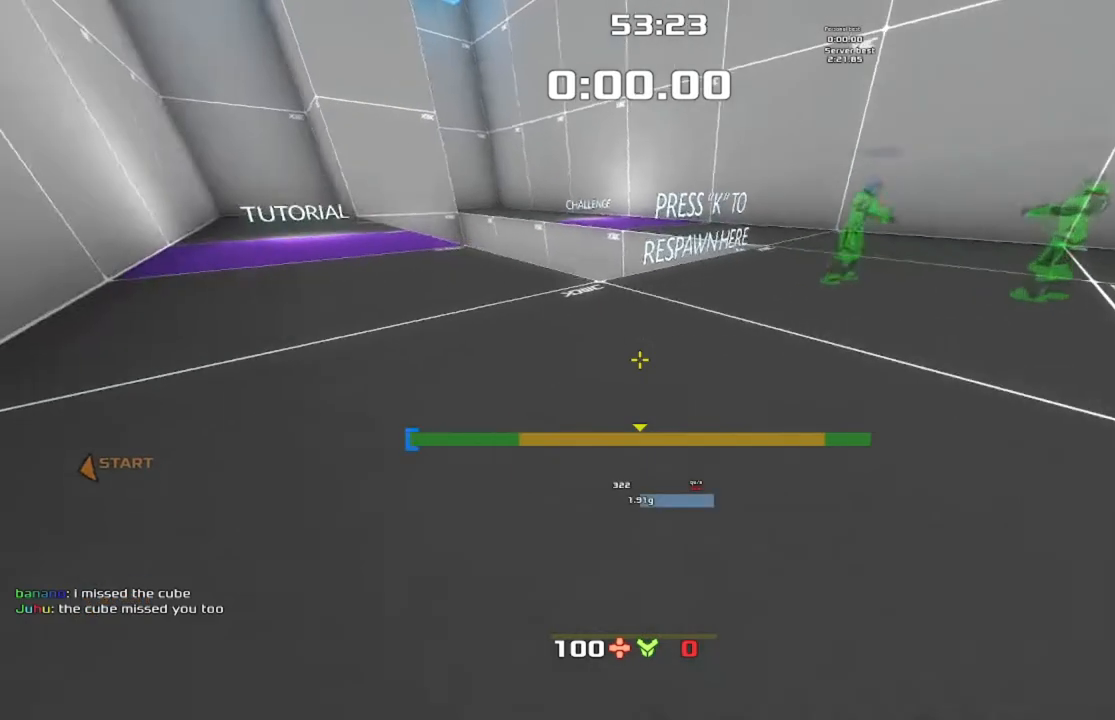
{"keys": ["right"], "events": [[200, "up", "up"]]}
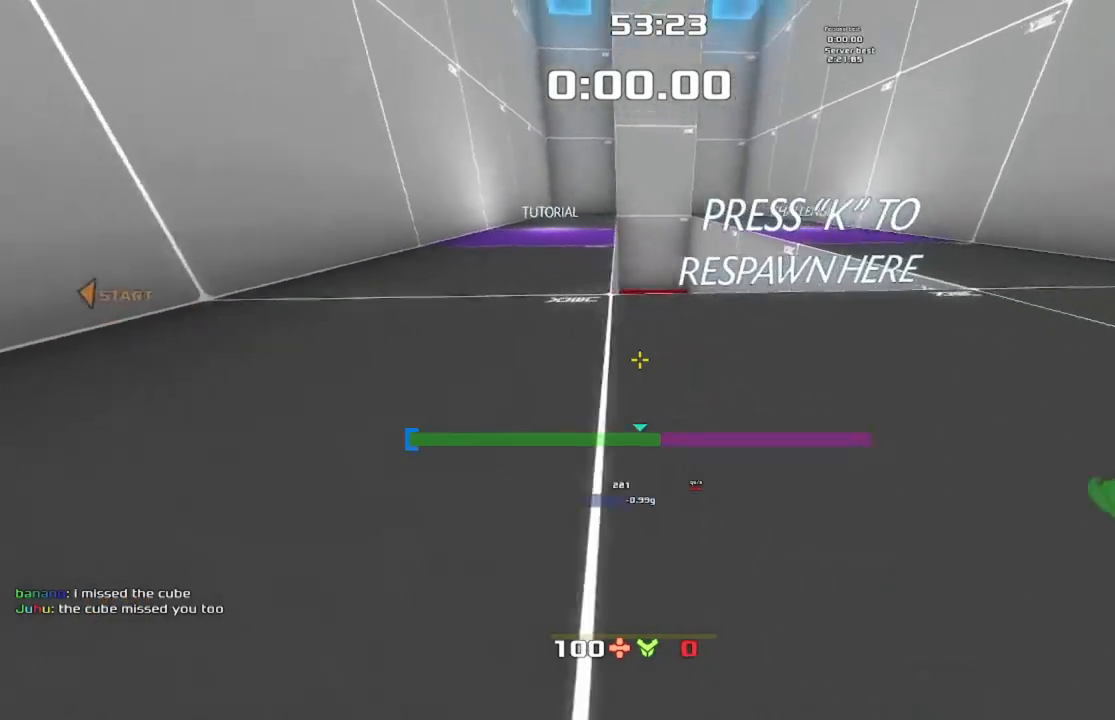
{"keys": [], "events": [[67, "left", "down"], [67, "right", "up"], [400, "left", "up"]]}
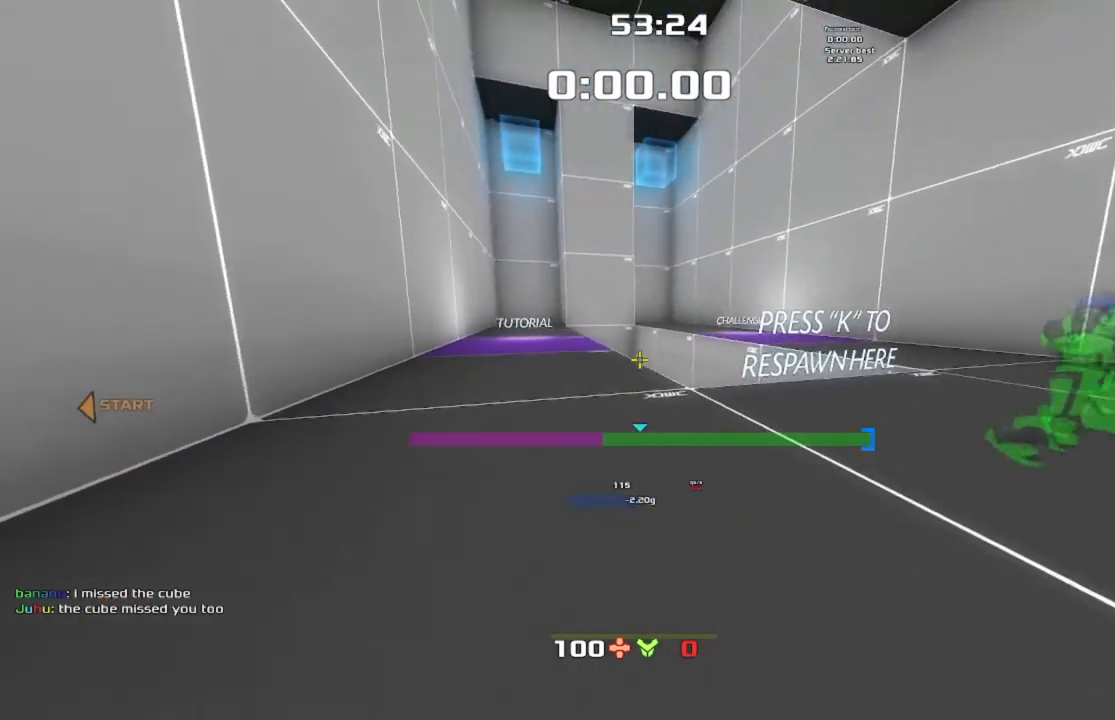
{"keys": [], "events": []}